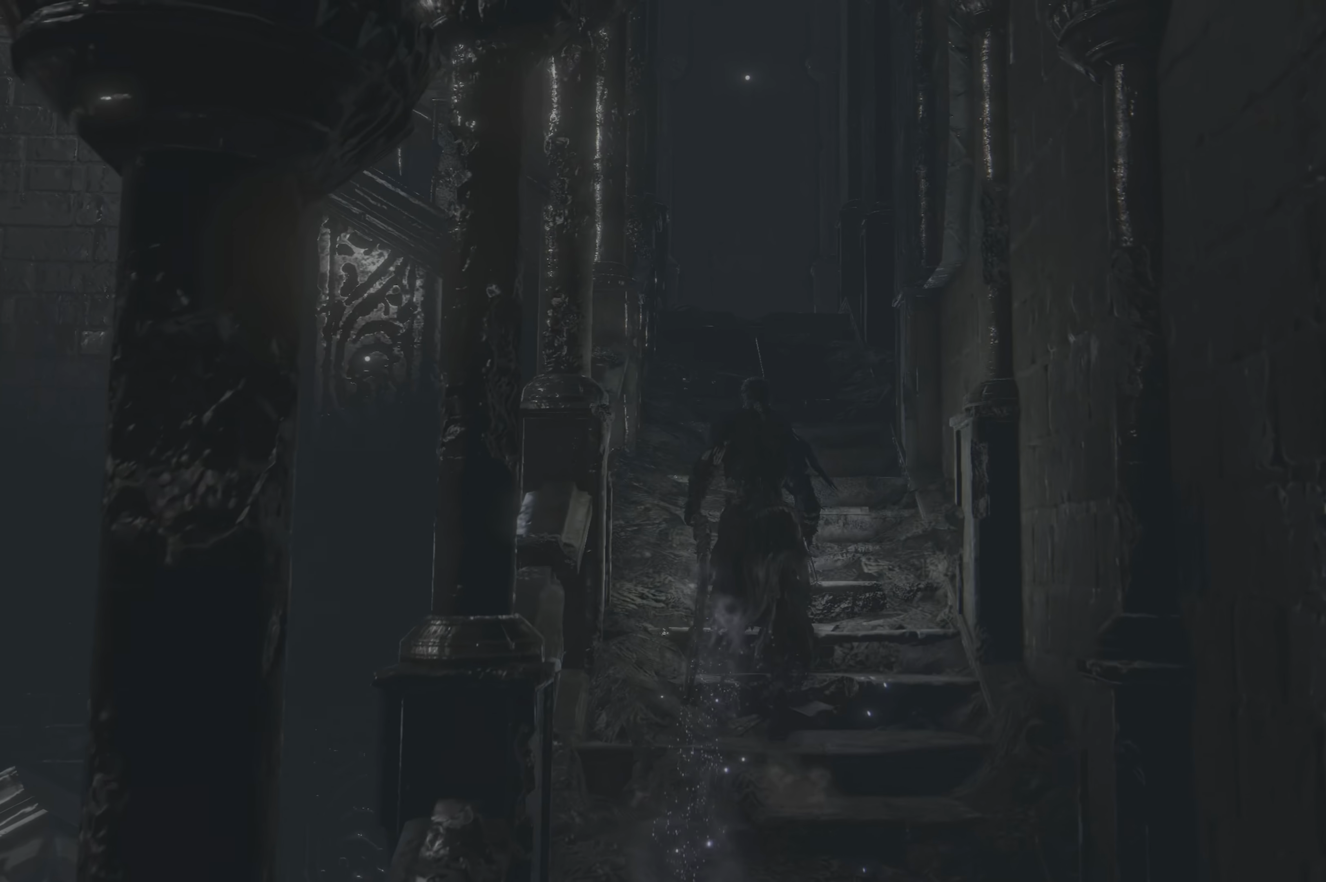
Gameplay with a controller (Xbox layout); each line is a JSON object with the inputs held at the frame after it. "events" lists button and stick changes between this image and that frame as [ms after this image, input, new state], when the widget could be followed in between.
{"buttons": [], "left_stick": "up", "right_stick": "center", "events": []}
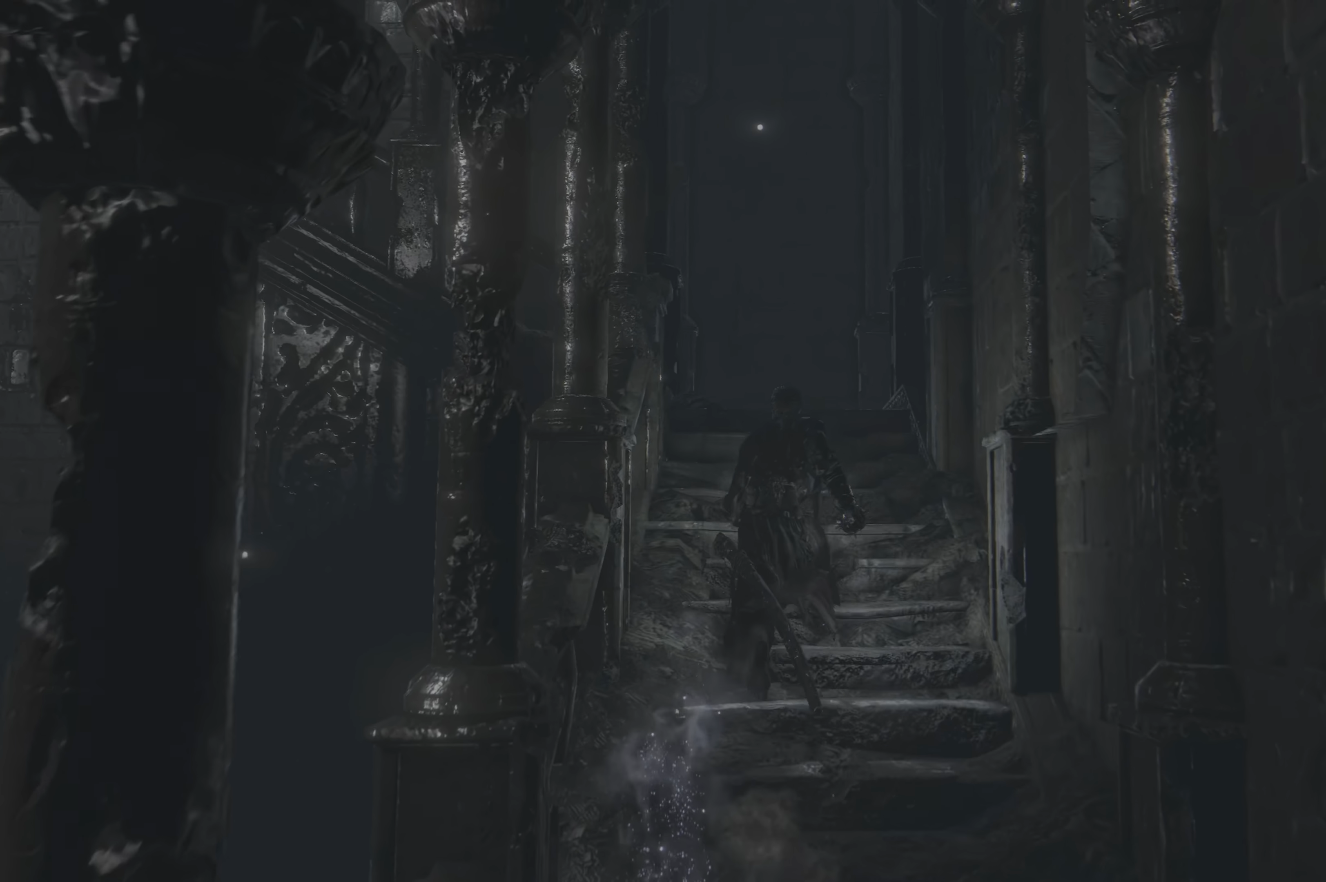
{"buttons": [], "left_stick": "up", "right_stick": "center", "events": []}
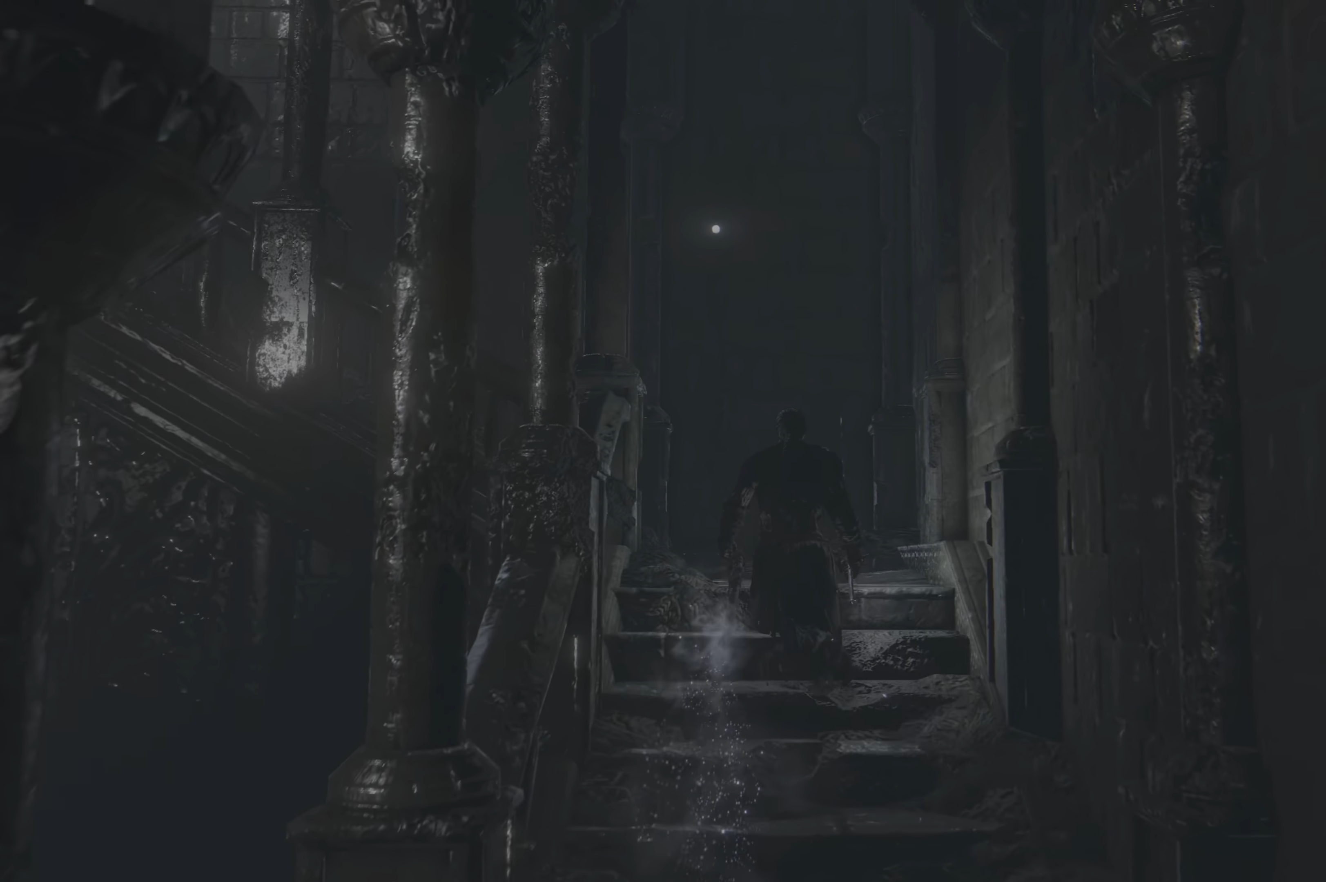
{"buttons": [], "left_stick": "up", "right_stick": "right", "events": [[300, "right_stick", "right"]]}
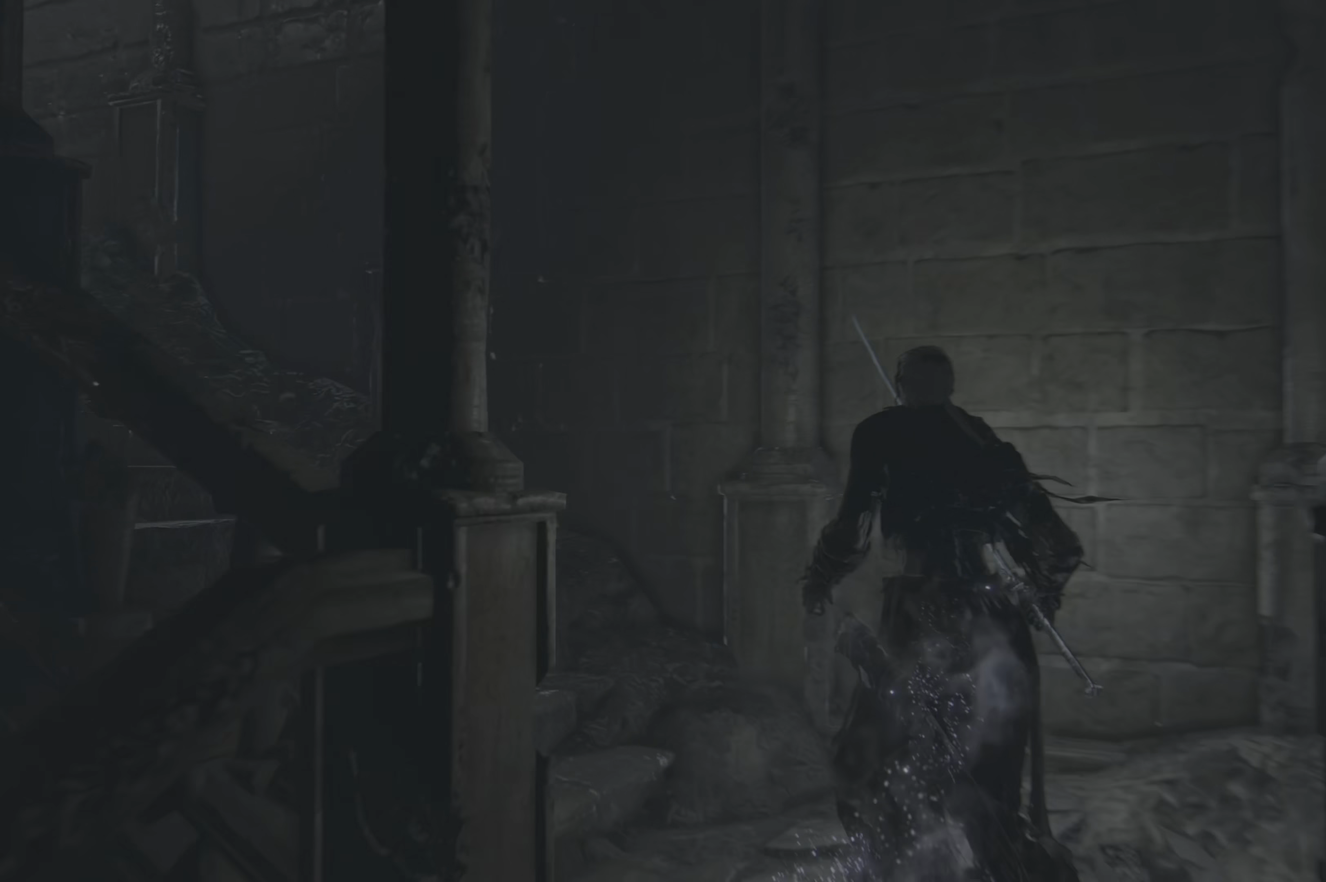
{"buttons": [], "left_stick": "up-left", "right_stick": "center", "events": [[200, "left_stick", "up-left"], [450, "right_stick", "center"]]}
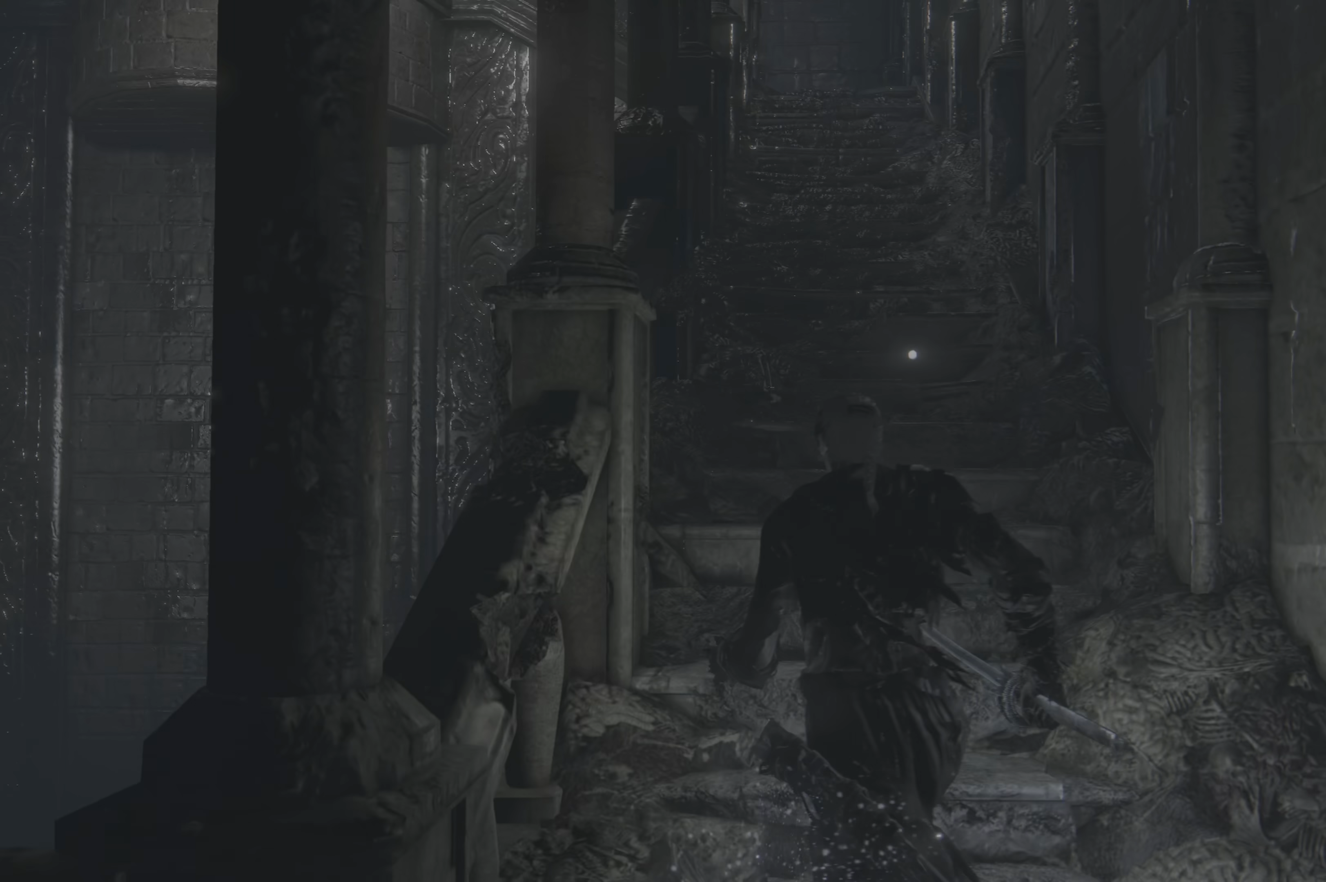
{"buttons": [], "left_stick": "up", "right_stick": "center", "events": [[50, "left_stick", "up"]]}
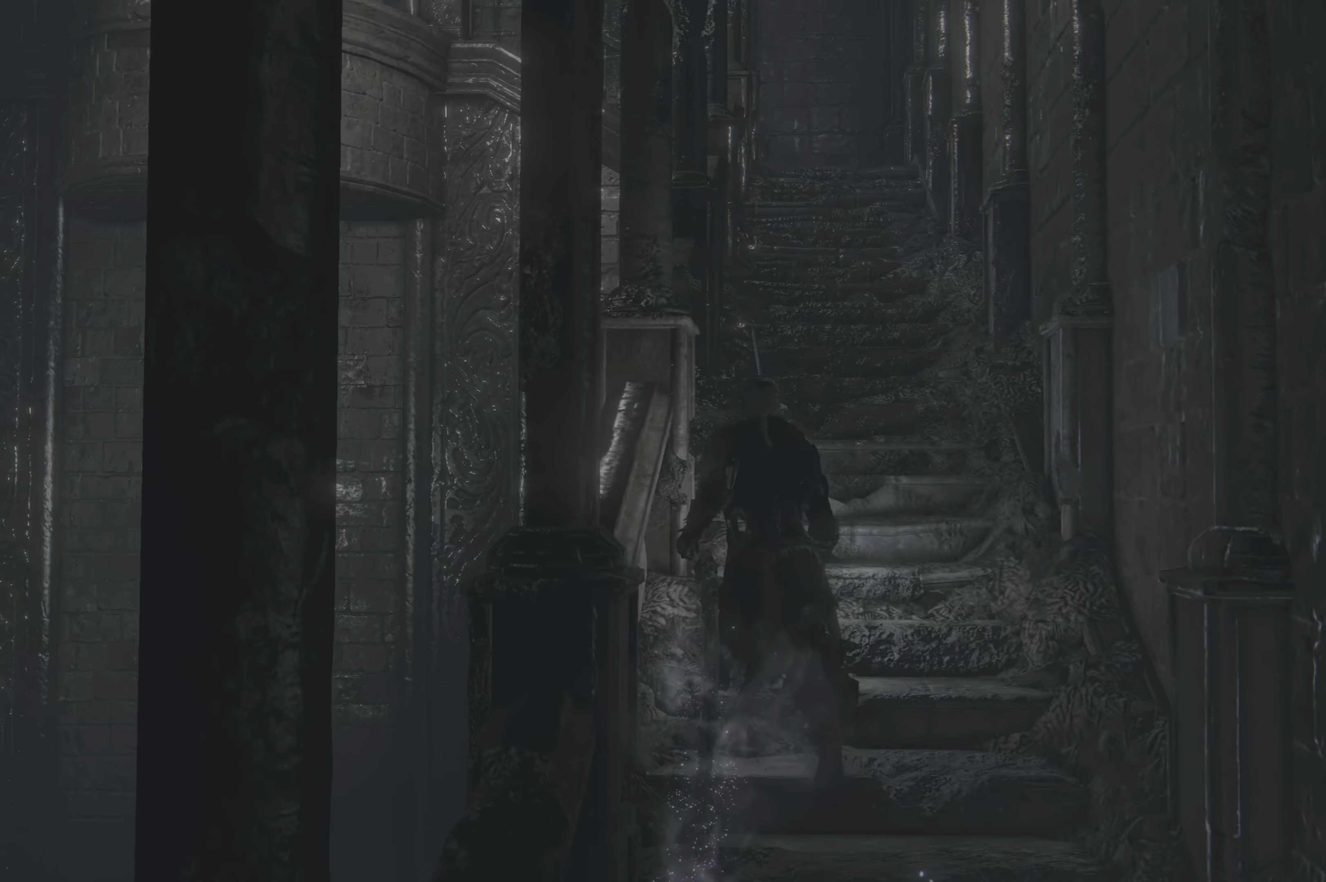
{"buttons": [], "left_stick": "up", "right_stick": "center", "events": [[283, "right_stick", "up-left"], [467, "right_stick", "center"]]}
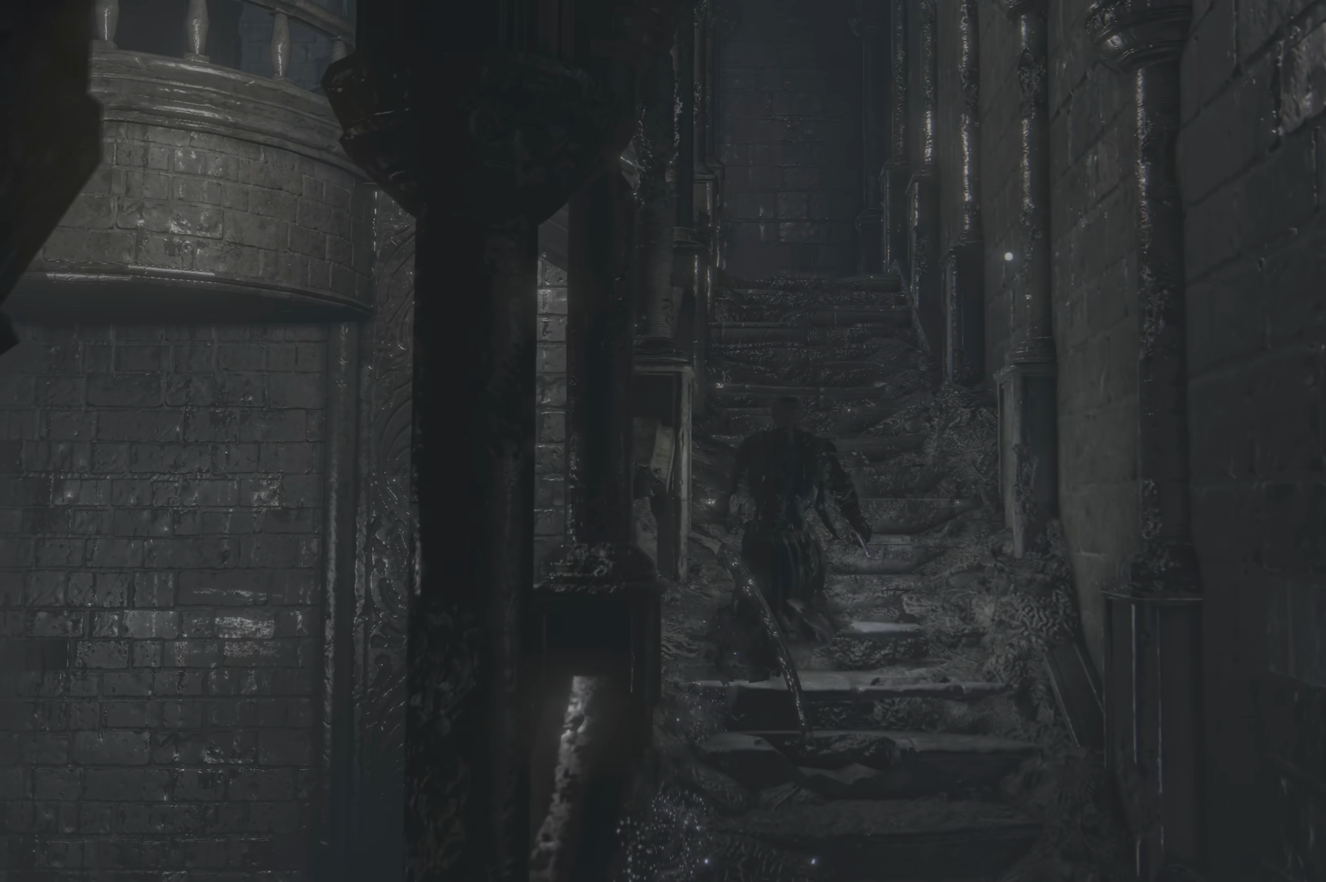
{"buttons": [], "left_stick": "up", "right_stick": "center", "events": [[117, "right_stick", "up"], [283, "right_stick", "center"]]}
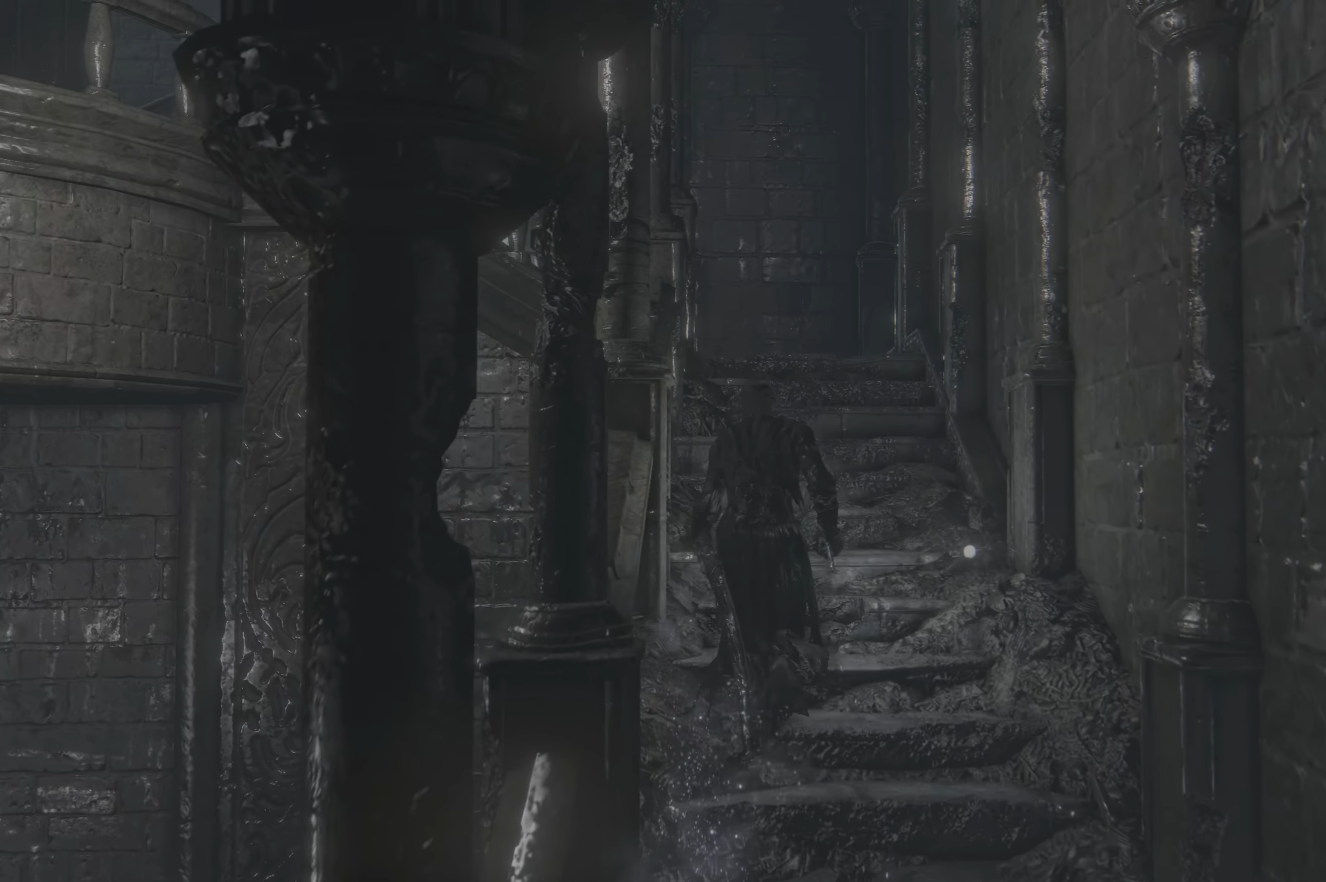
{"buttons": [], "left_stick": "up", "right_stick": "right", "events": [[450, "right_stick", "right"]]}
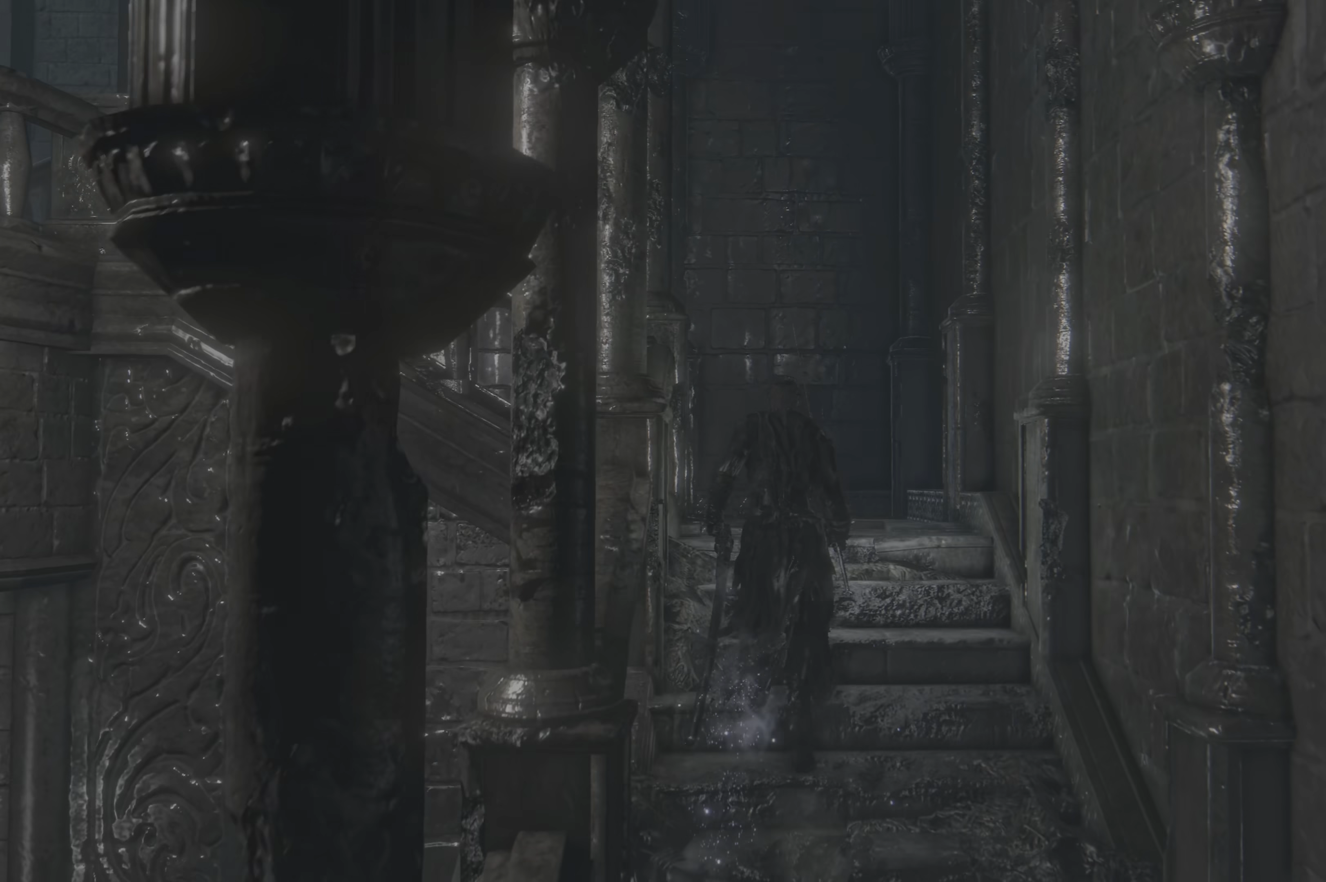
{"buttons": [], "left_stick": "up", "right_stick": "right", "events": []}
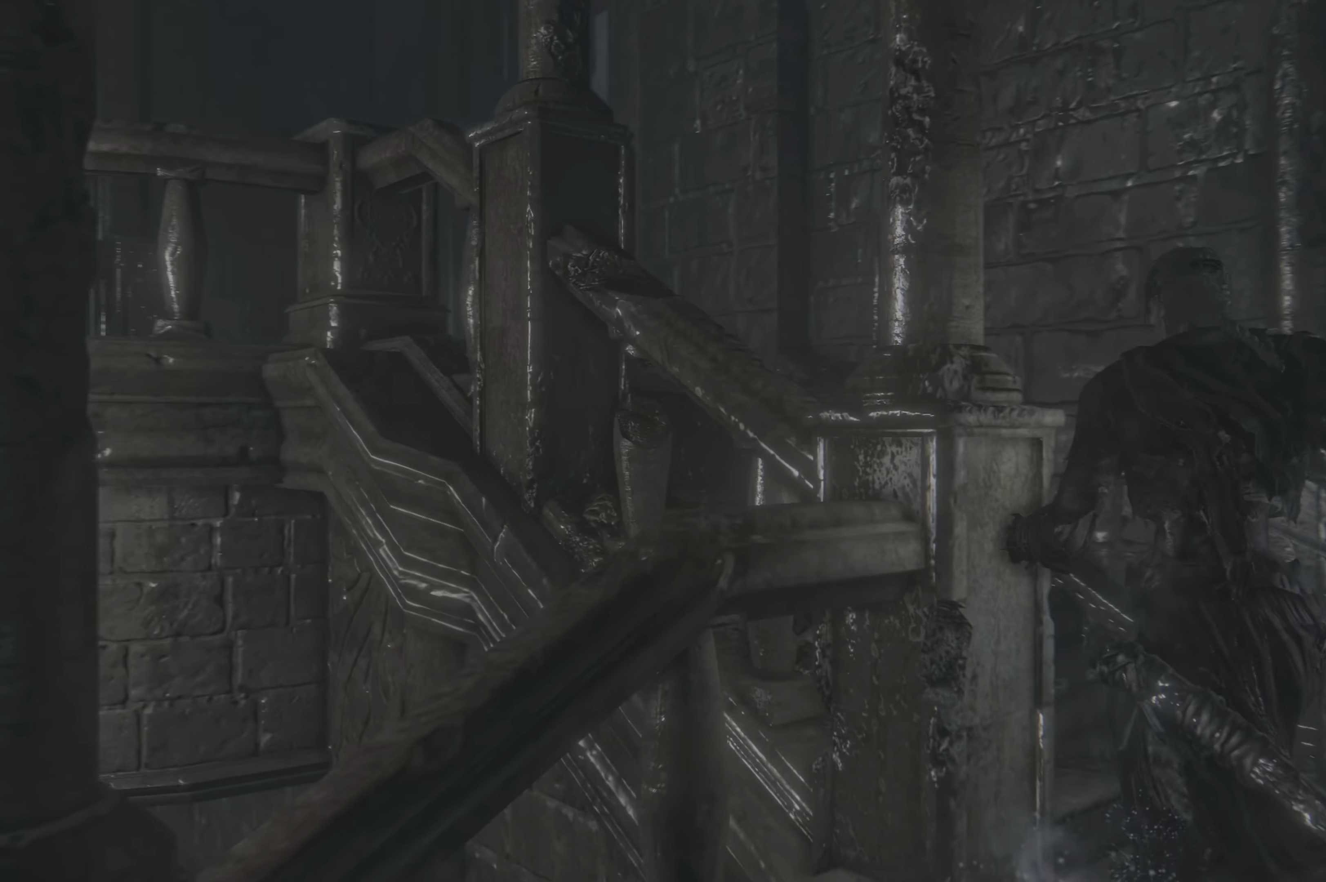
{"buttons": [], "left_stick": "up", "right_stick": "center", "events": [[350, "right_stick", "center"]]}
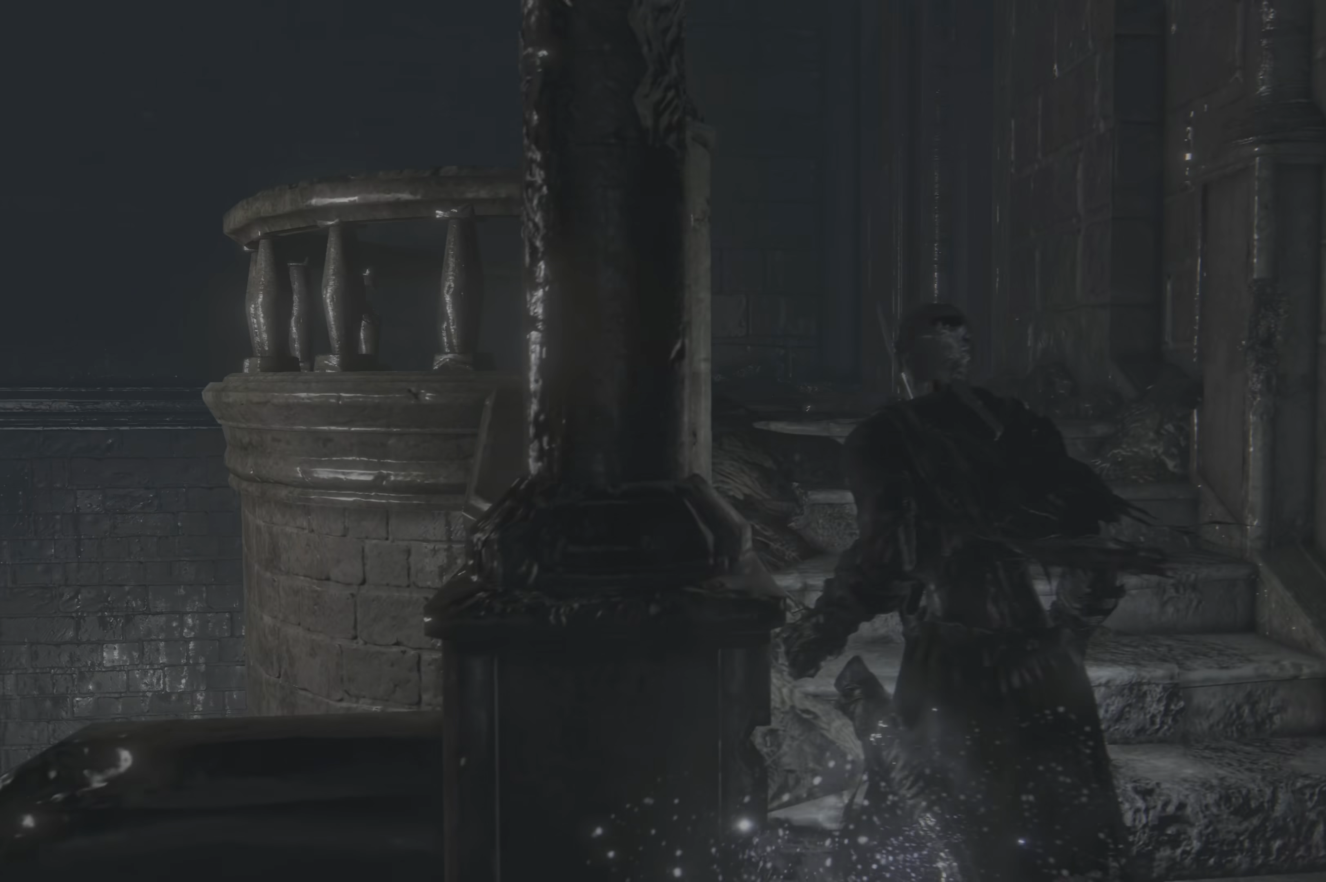
{"buttons": [], "left_stick": "up", "right_stick": "center", "events": []}
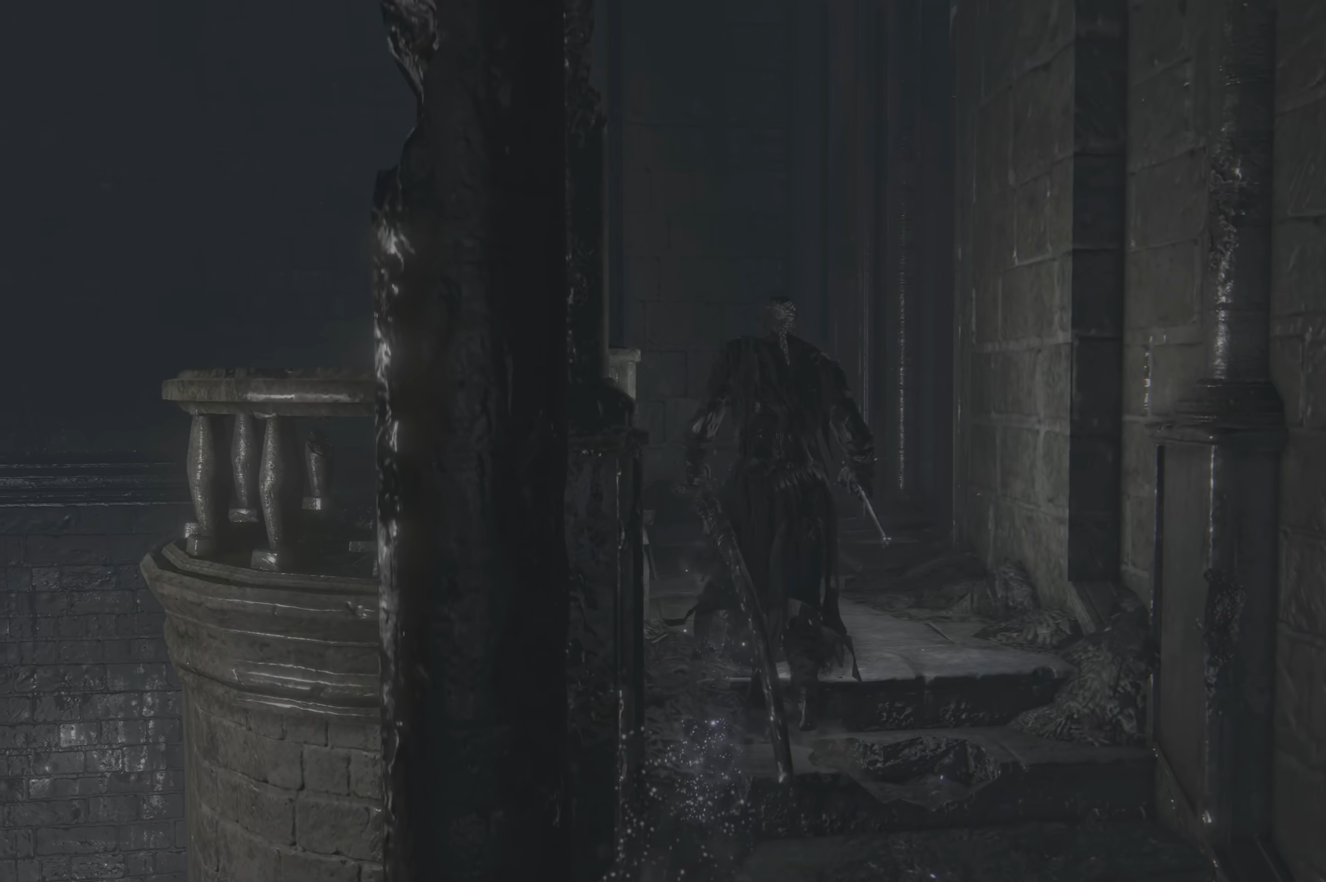
{"buttons": [], "left_stick": "up", "right_stick": "left", "events": [[183, "right_stick", "left"]]}
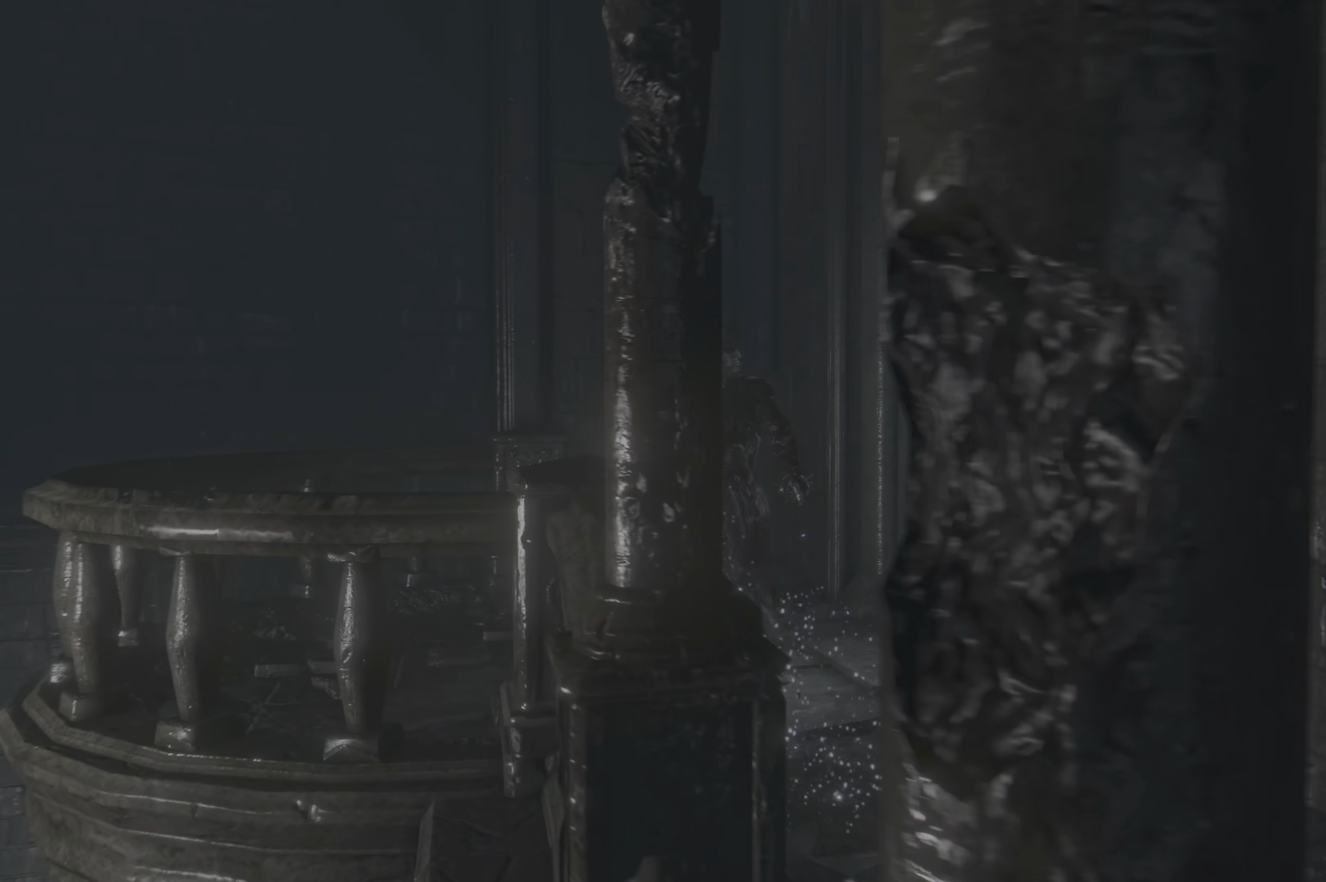
{"buttons": [], "left_stick": "up", "right_stick": "center"}
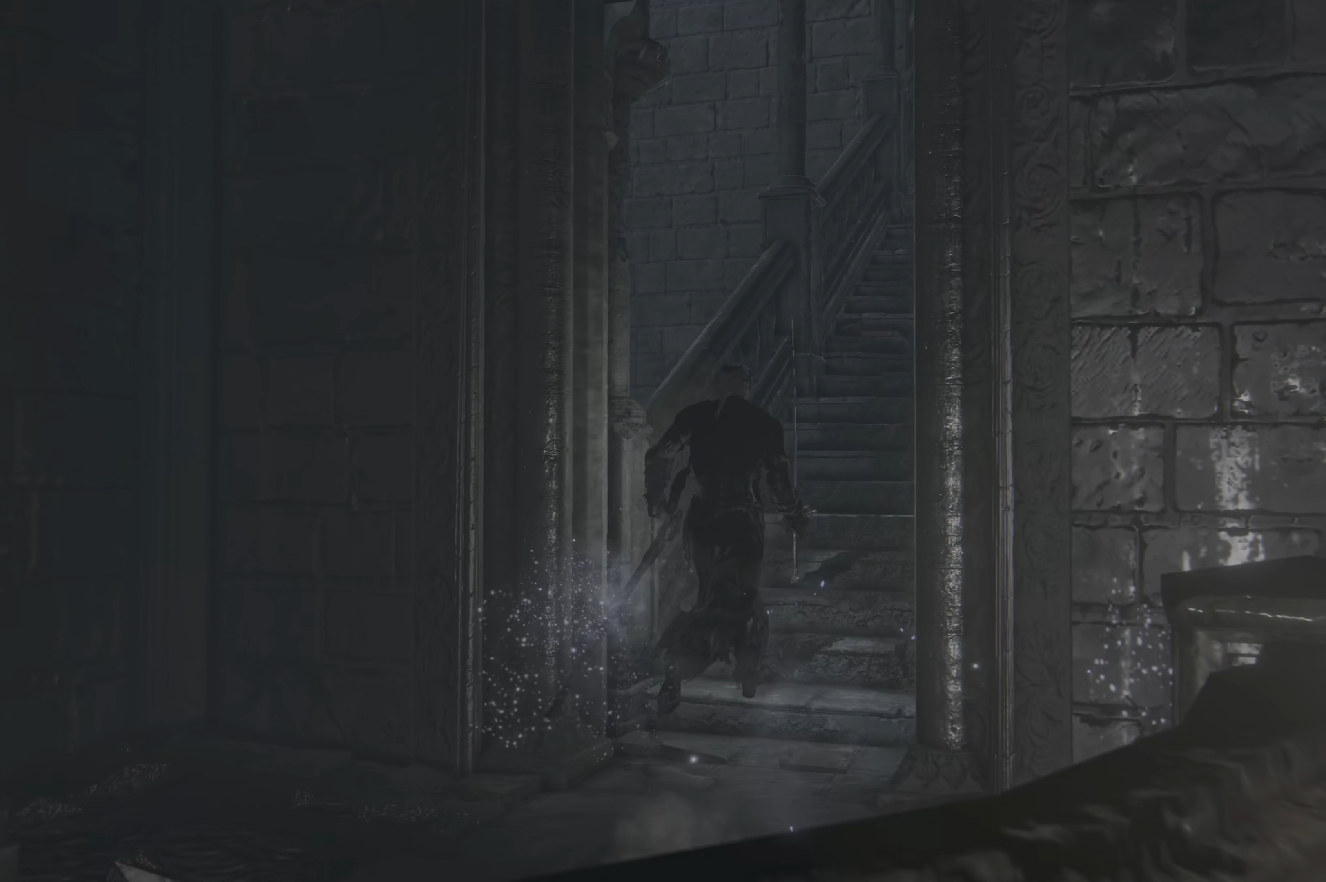
{"buttons": [], "left_stick": "up", "right_stick": "left"}
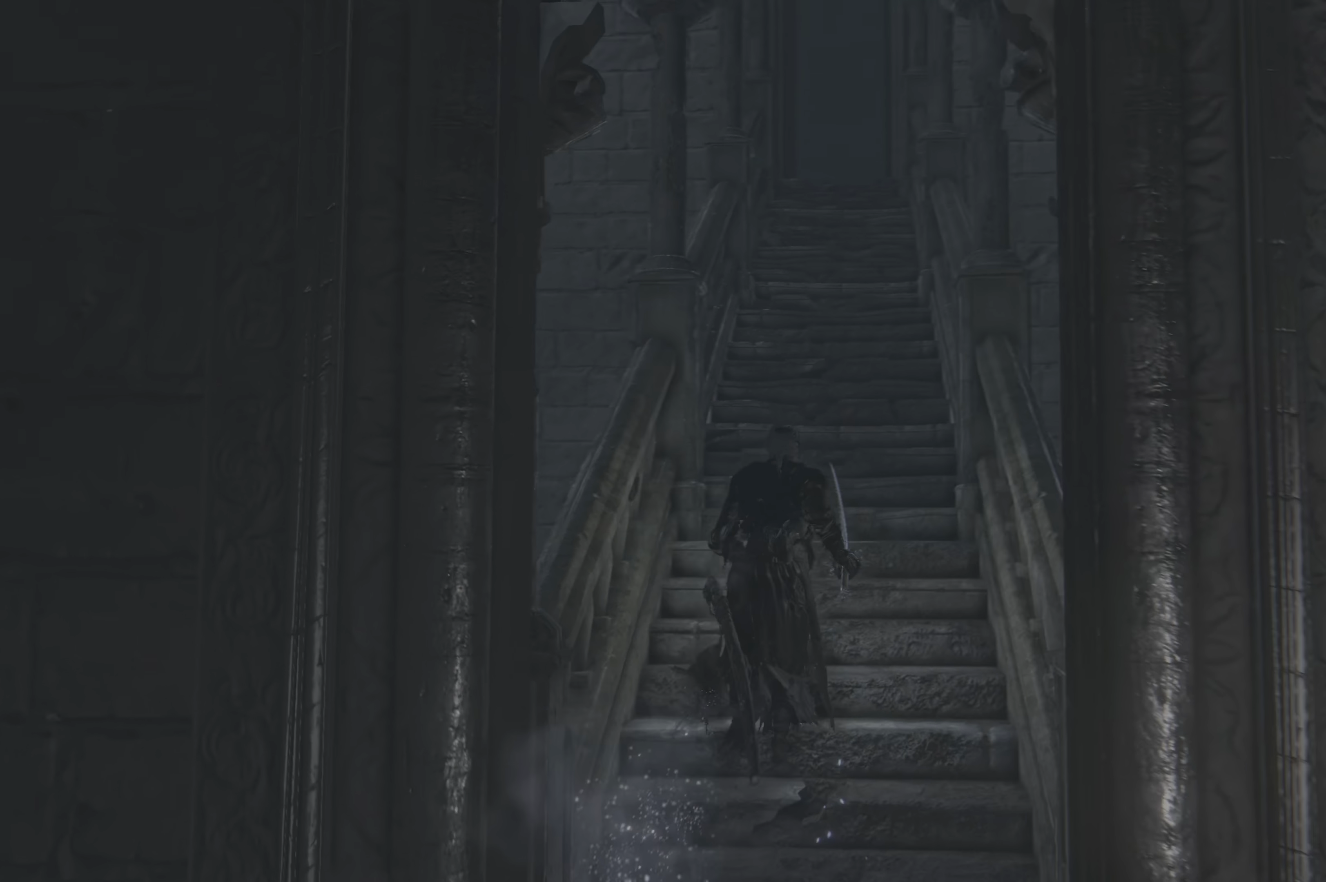
{"buttons": [], "left_stick": "up", "right_stick": "center", "events": [[67, "right_stick", "center"]]}
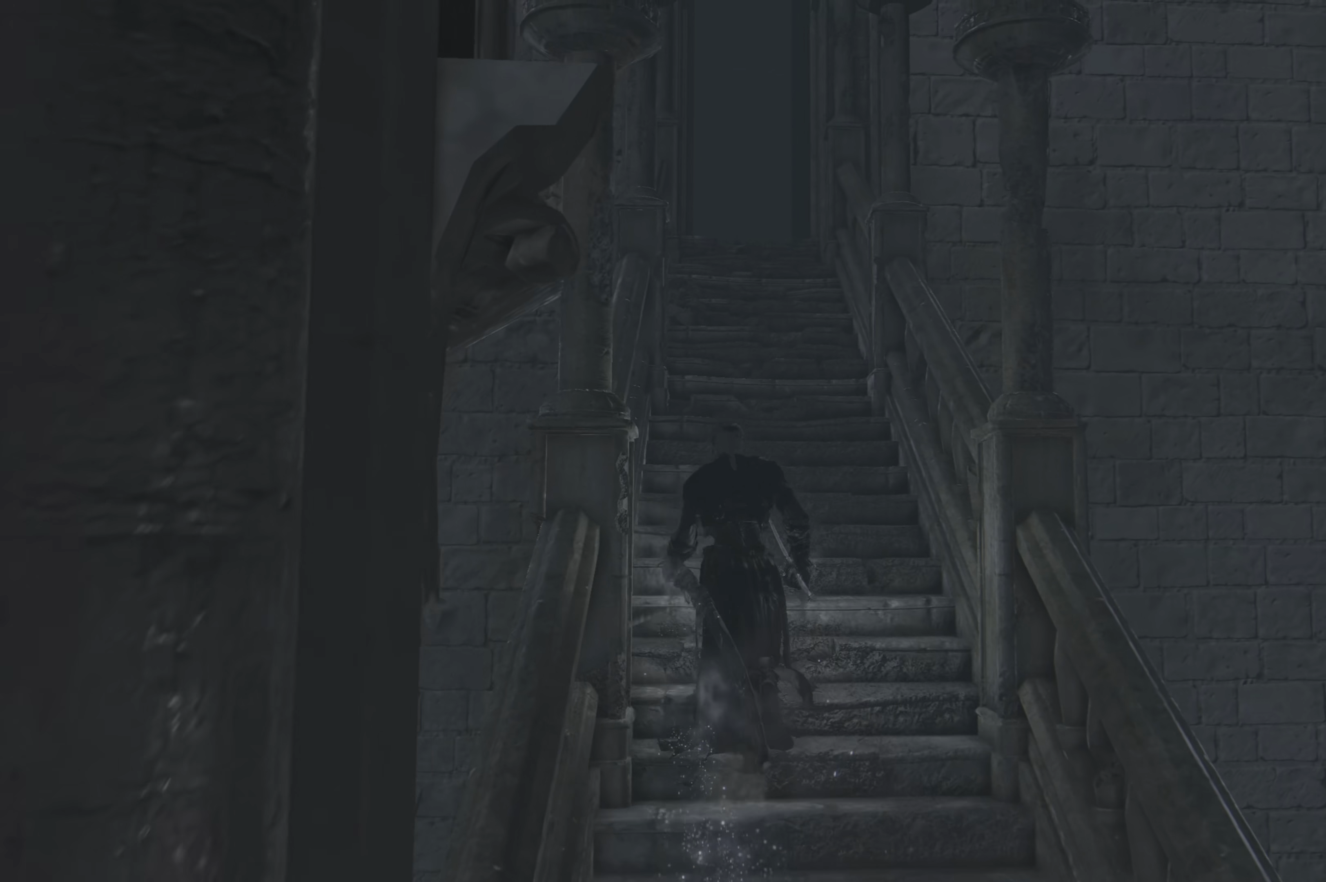
{"buttons": [], "left_stick": "up", "right_stick": "center", "events": []}
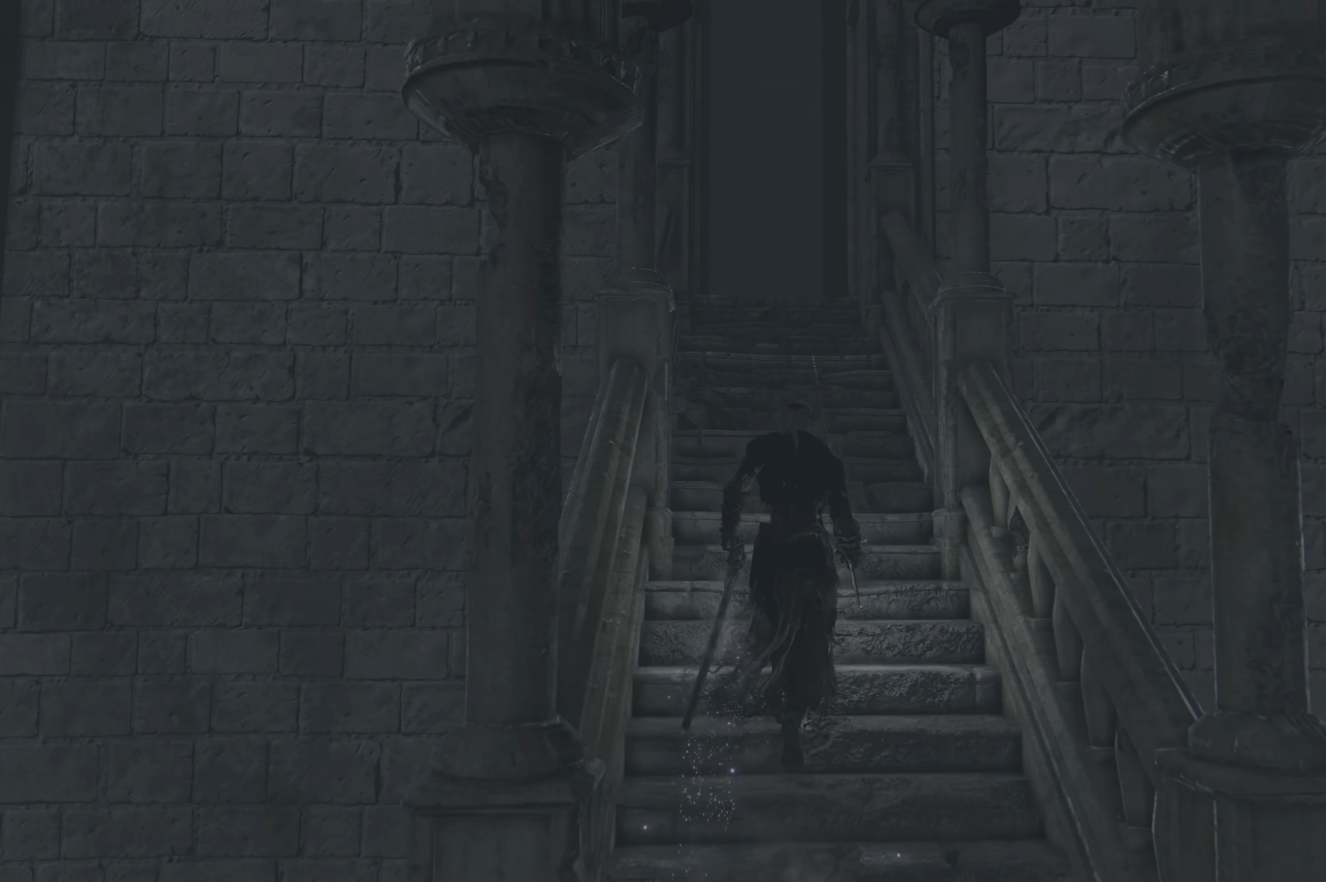
{"buttons": [], "left_stick": "up", "right_stick": "center", "events": [[234, "right_stick", "up-left"], [400, "right_stick", "center"]]}
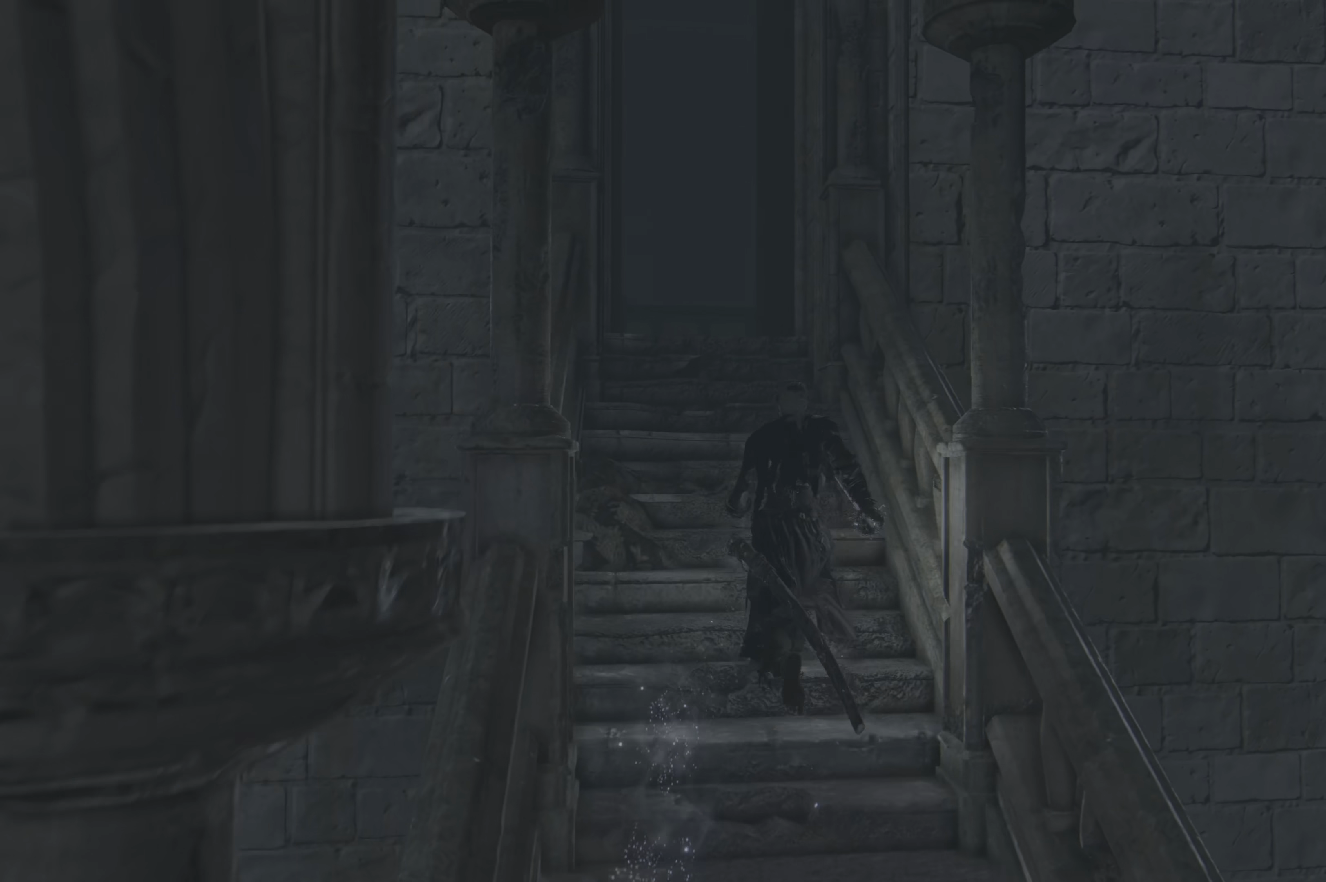
{"buttons": [], "left_stick": "up", "right_stick": "center", "events": []}
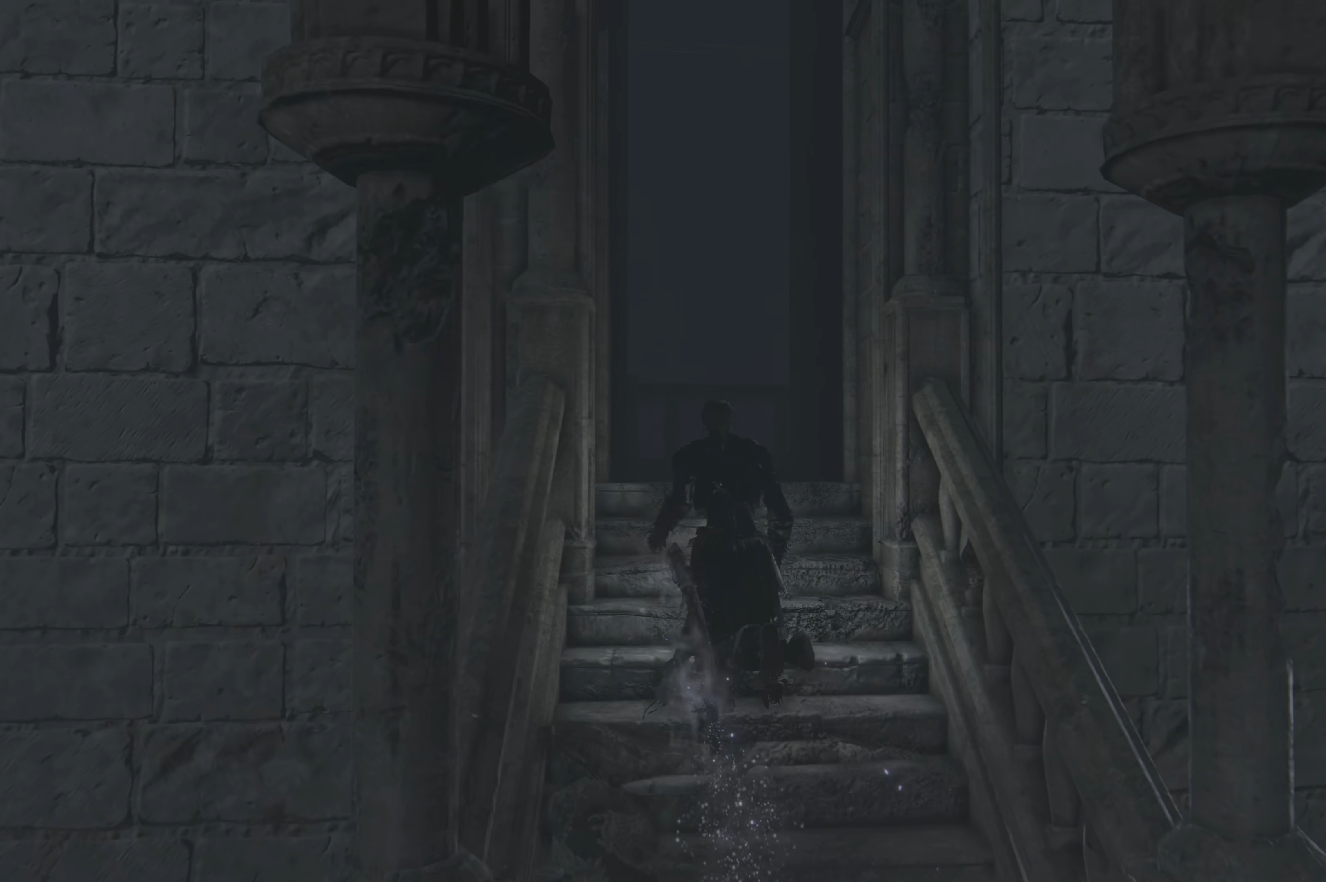
{"buttons": [], "left_stick": "up", "right_stick": "center", "events": []}
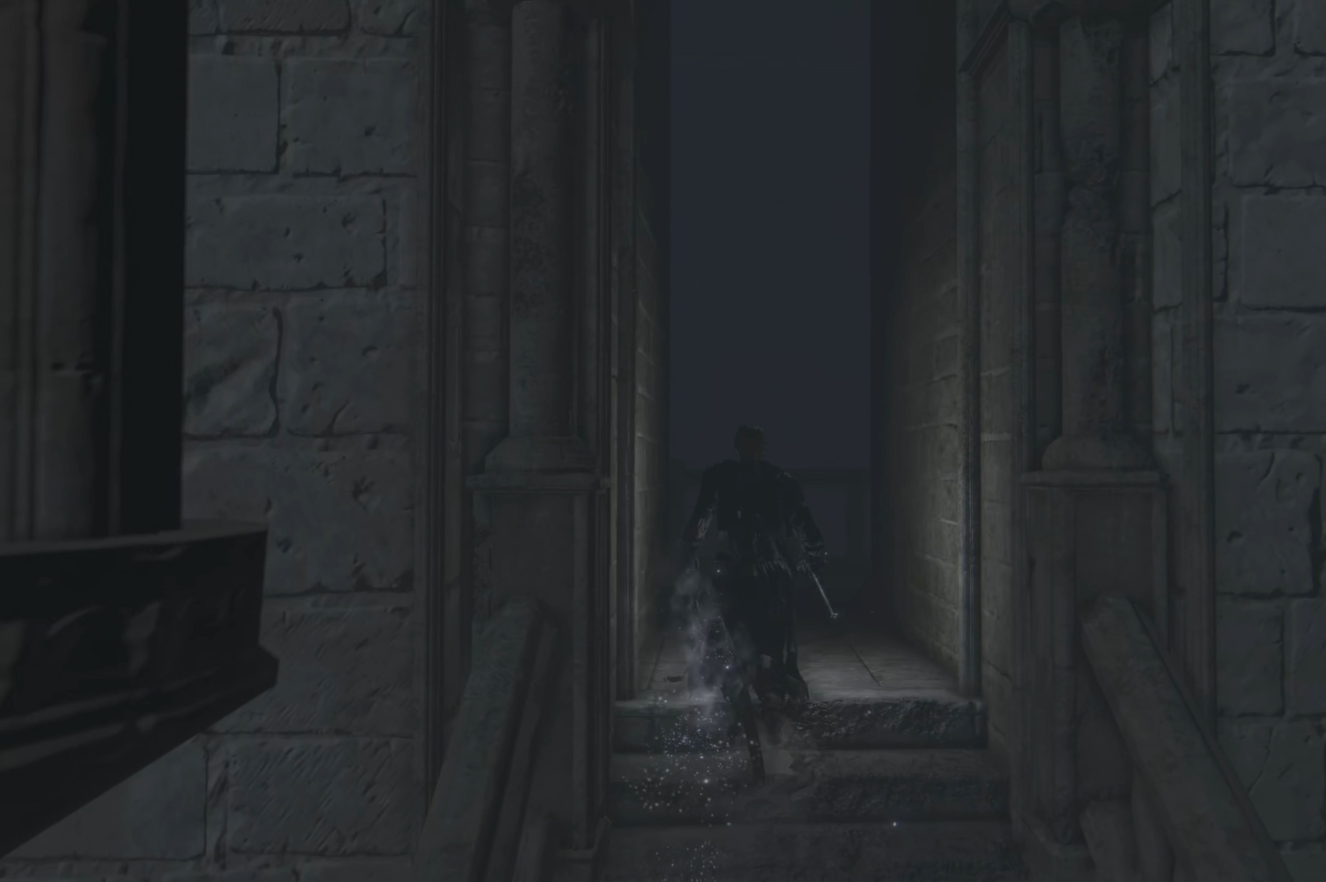
{"buttons": [], "left_stick": "up", "right_stick": "center", "events": [[100, "right_stick", "up-left"], [417, "right_stick", "center"]]}
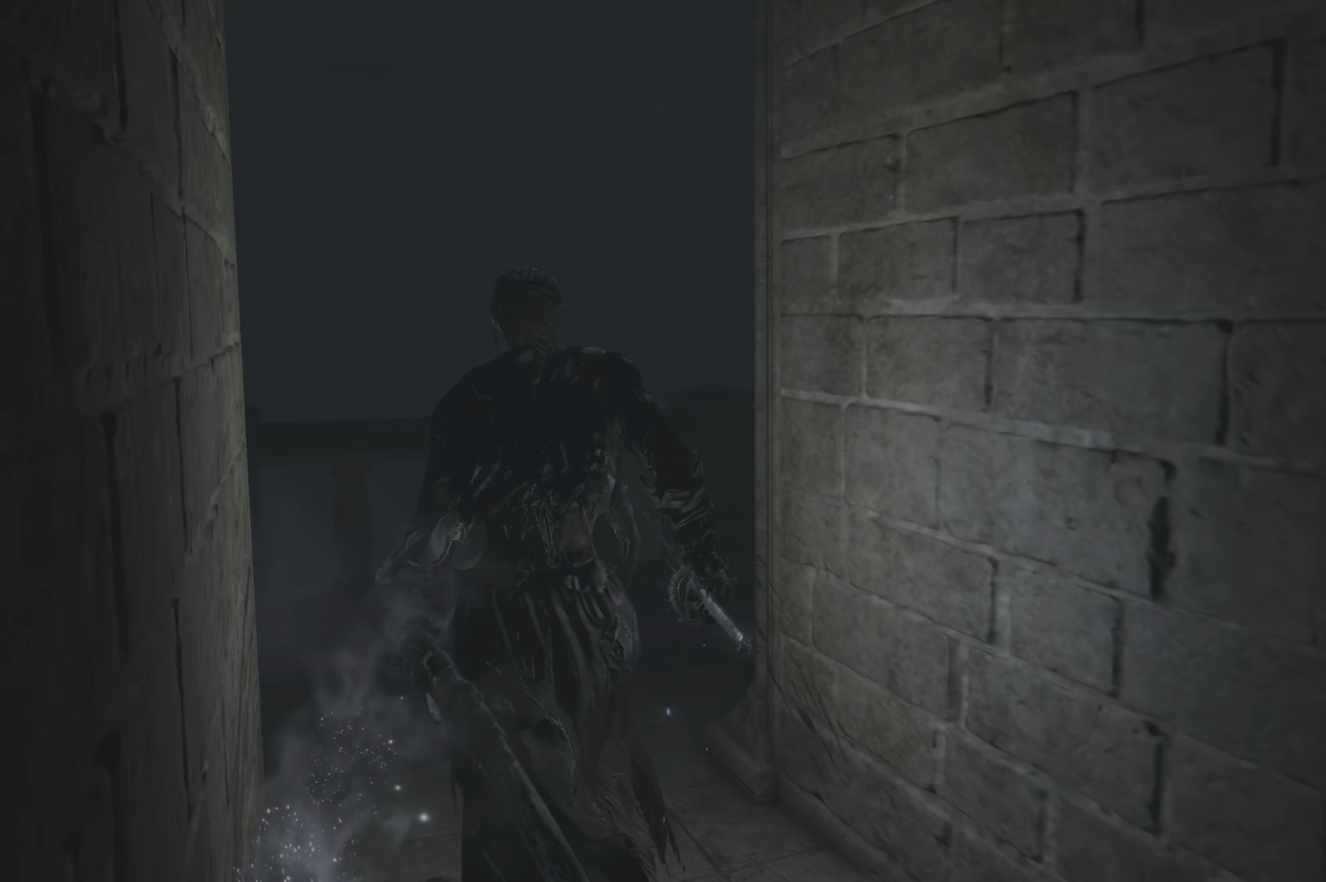
{"buttons": [], "left_stick": "up", "right_stick": "left", "events": [[150, "right_stick", "left"]]}
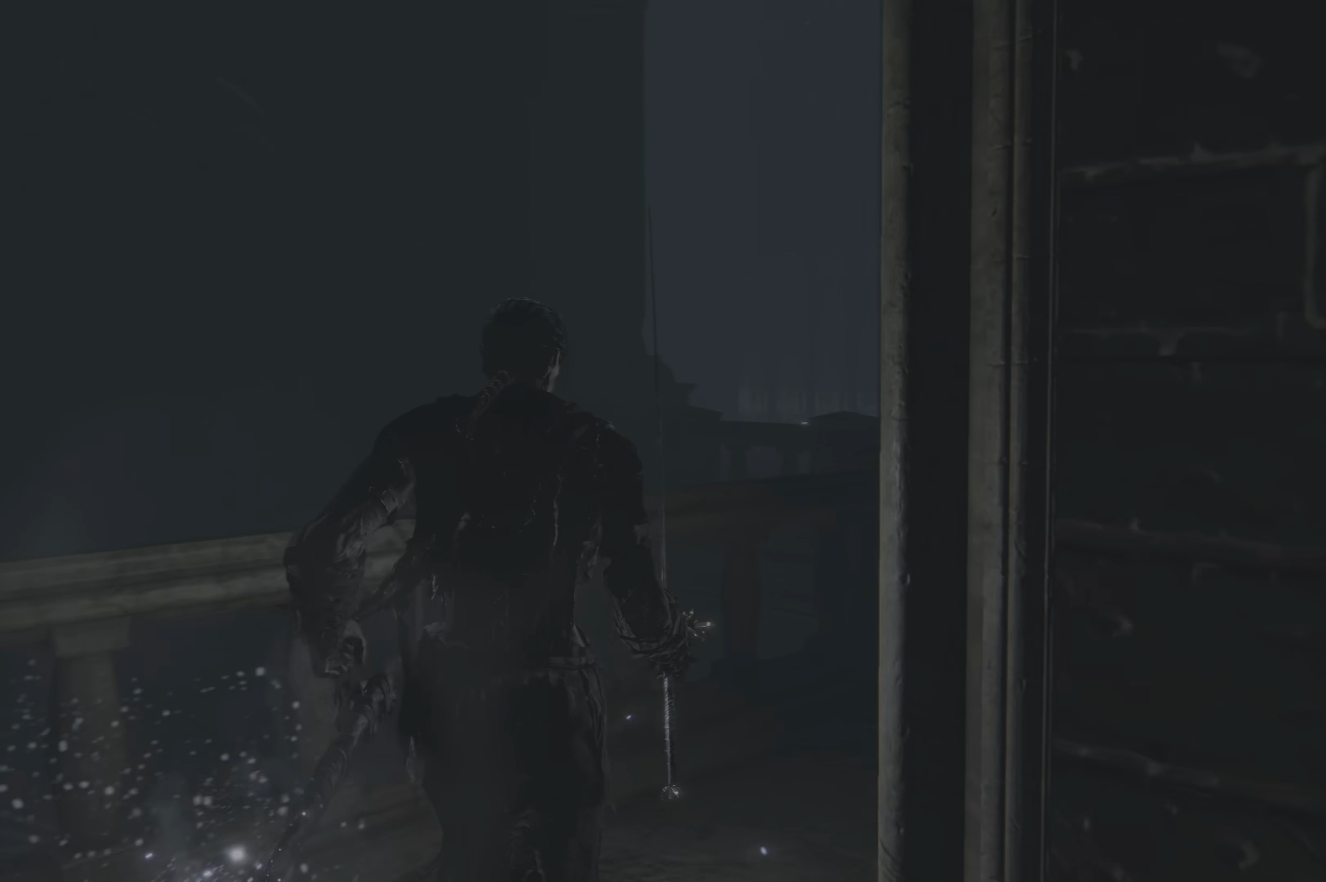
{"buttons": [], "left_stick": "up", "right_stick": "up-left", "events": [[217, "right_stick", "center"], [334, "right_stick", "up-left"]]}
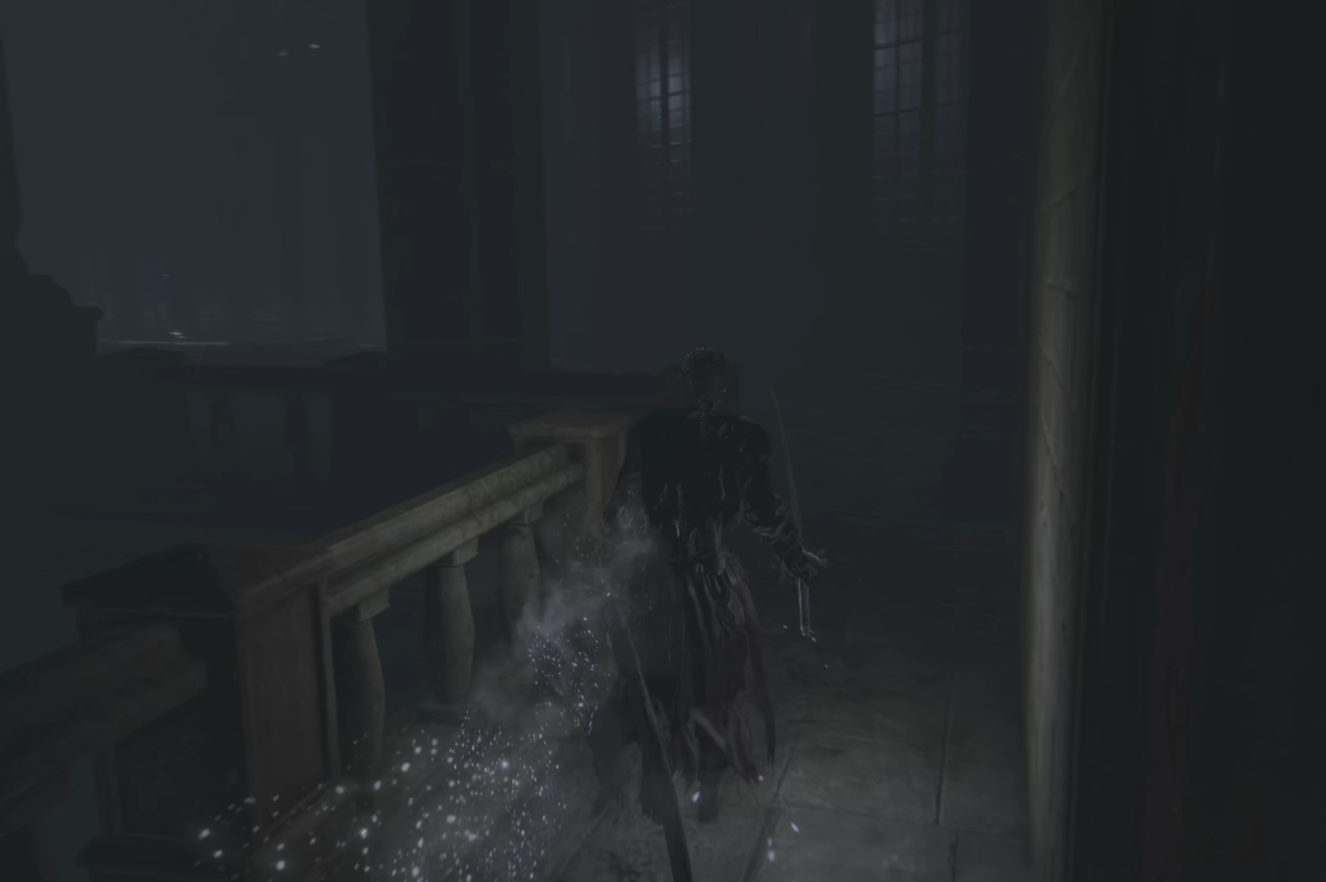
{"buttons": [], "left_stick": "up", "right_stick": "center", "events": [[34, "right_stick", "center"]]}
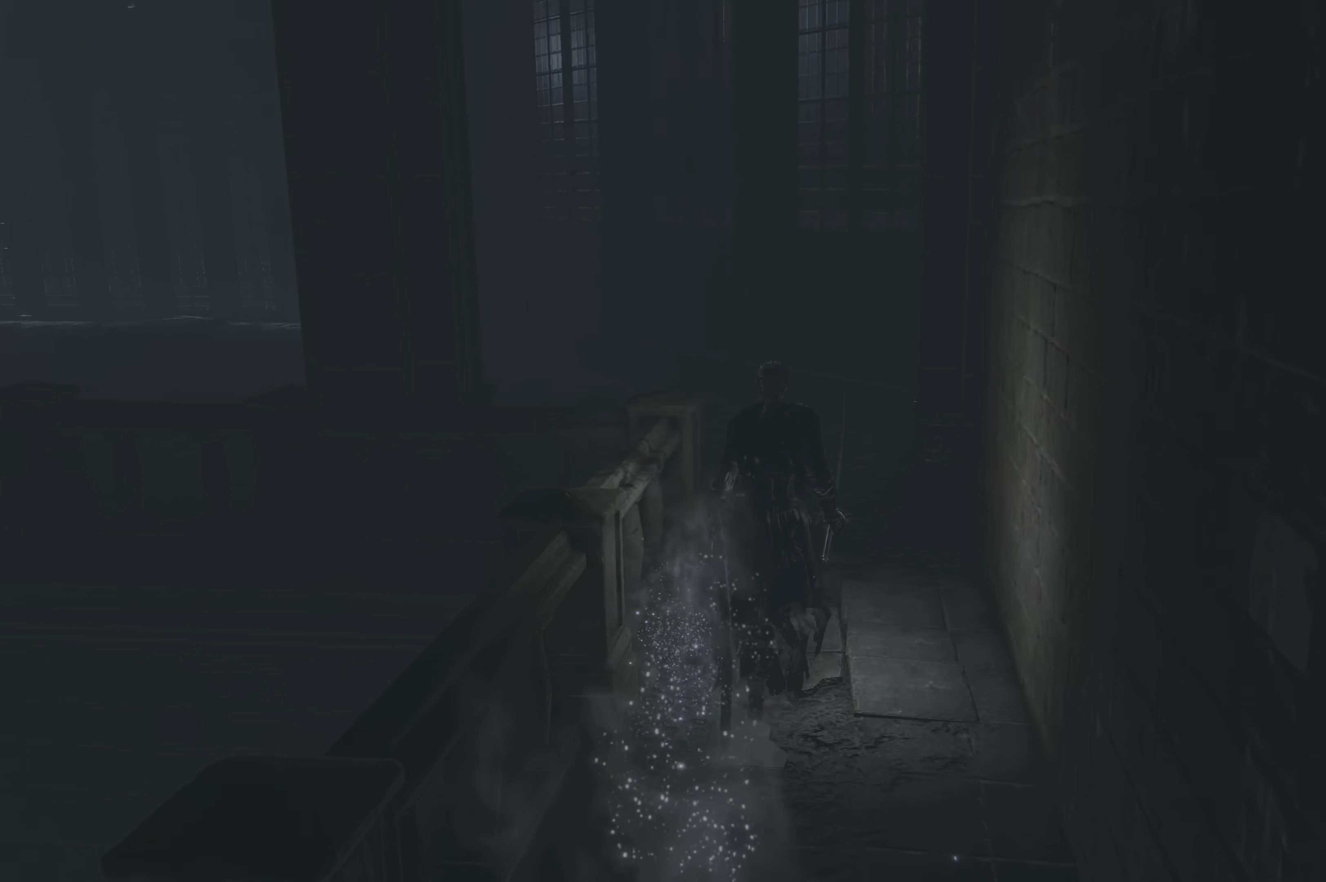
{"buttons": [], "left_stick": "up", "right_stick": "right", "events": [[166, "right_stick", "right"]]}
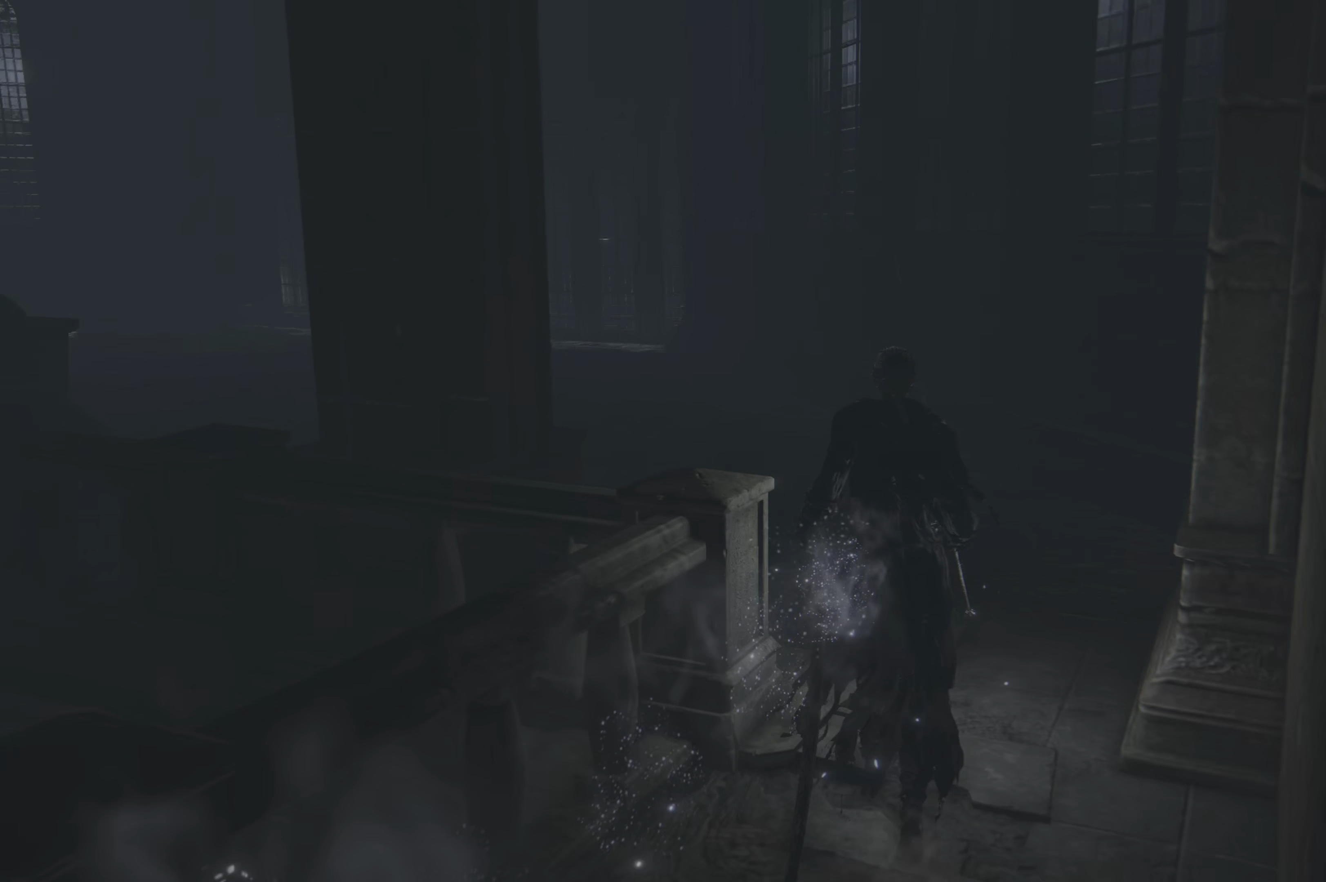
{"buttons": [], "left_stick": "up", "right_stick": "right", "events": [[250, "right_stick", "center"], [333, "right_stick", "right"]]}
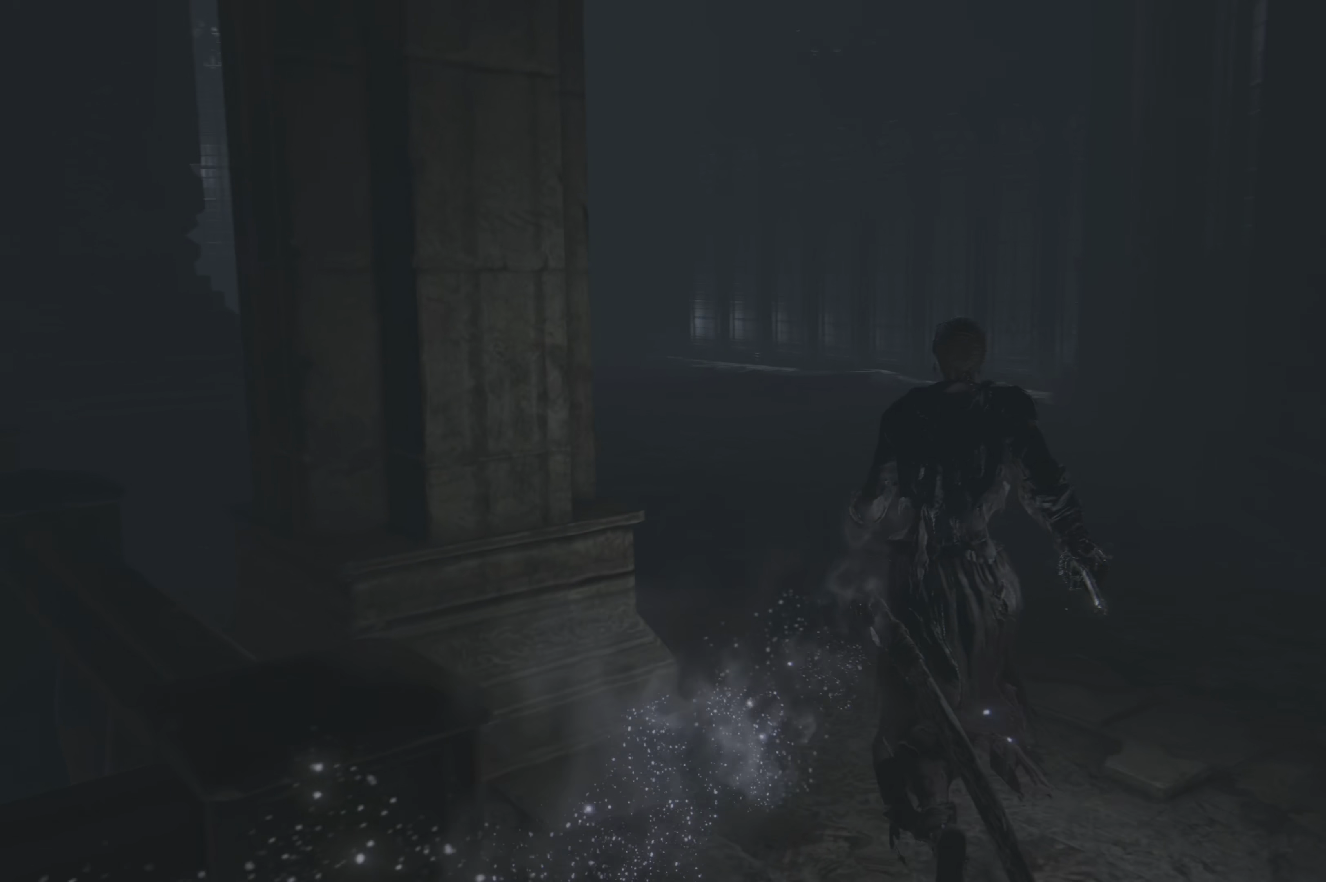
{"buttons": [], "left_stick": "up", "right_stick": "center", "events": [[33, "right_stick", "center"], [150, "right_stick", "right"], [316, "right_stick", "center"]]}
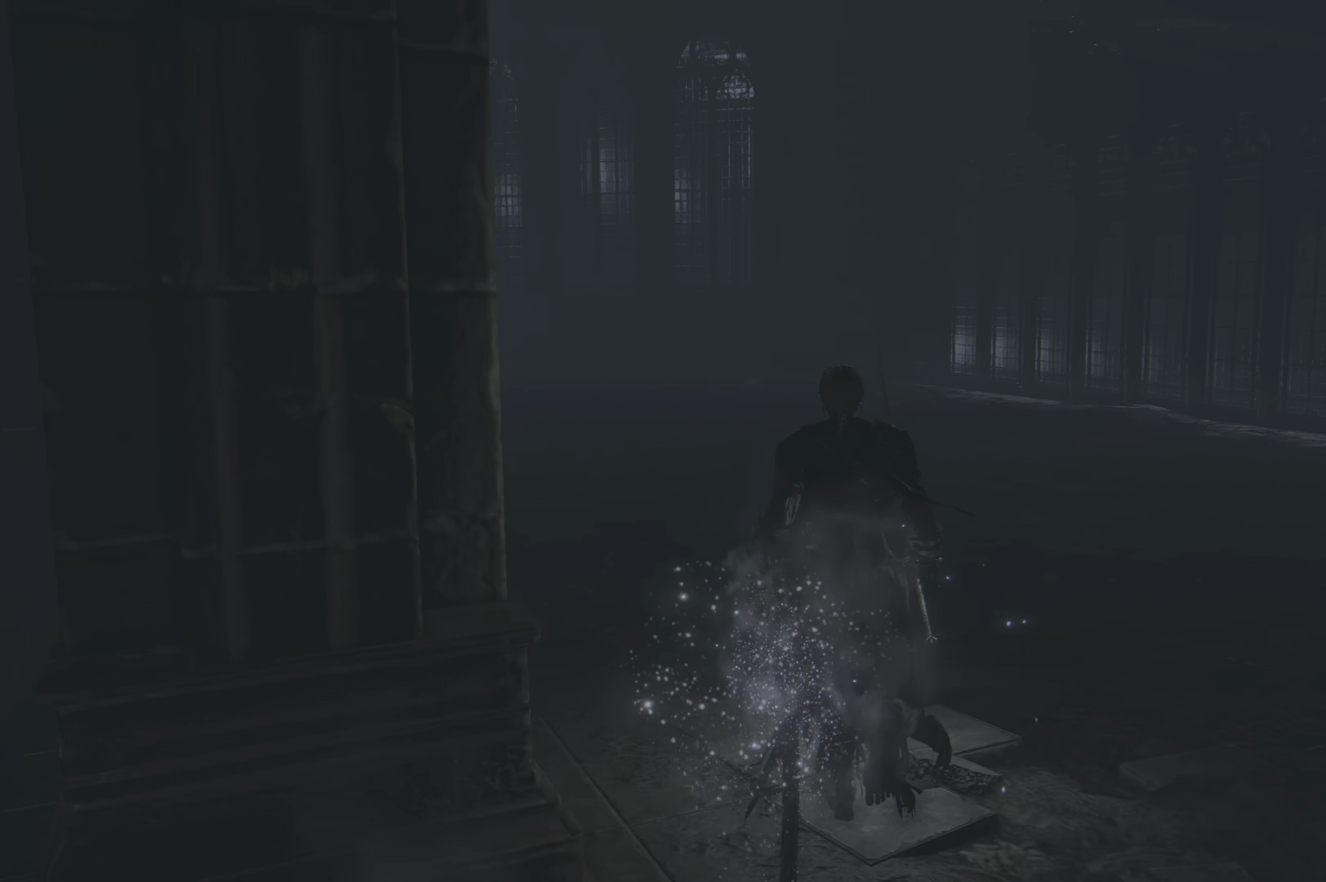
{"buttons": [], "left_stick": "up", "right_stick": "right", "events": [[116, "right_stick", "up"], [266, "right_stick", "center"], [383, "right_stick", "right"]]}